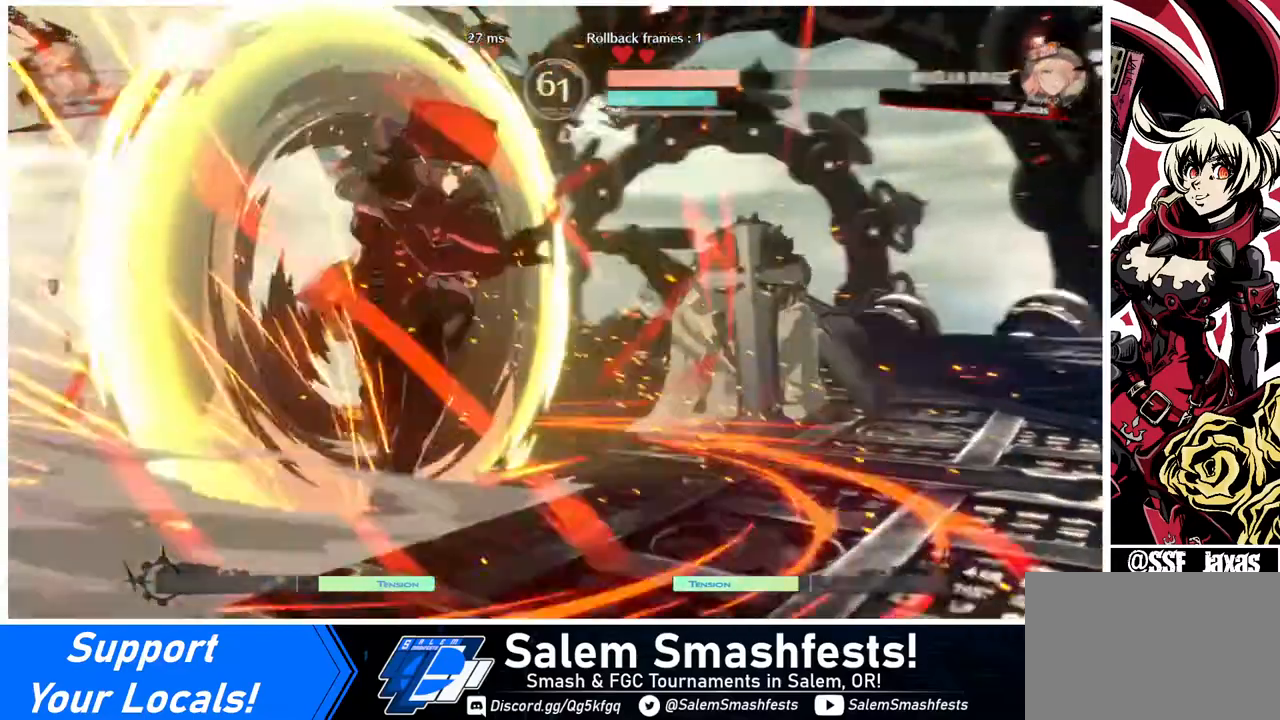
Gameplay with a controller (arcade stick); each line is a JSON object with the inputs held at the frame after it. "events" lists button and stick changes between this image and that frame as [ms after this image, input, new state], when the widget could be followed in between. Not read: L3 R3.
{"buttons": [], "events": [[40, "DPAD_LEFT", "up"]]}
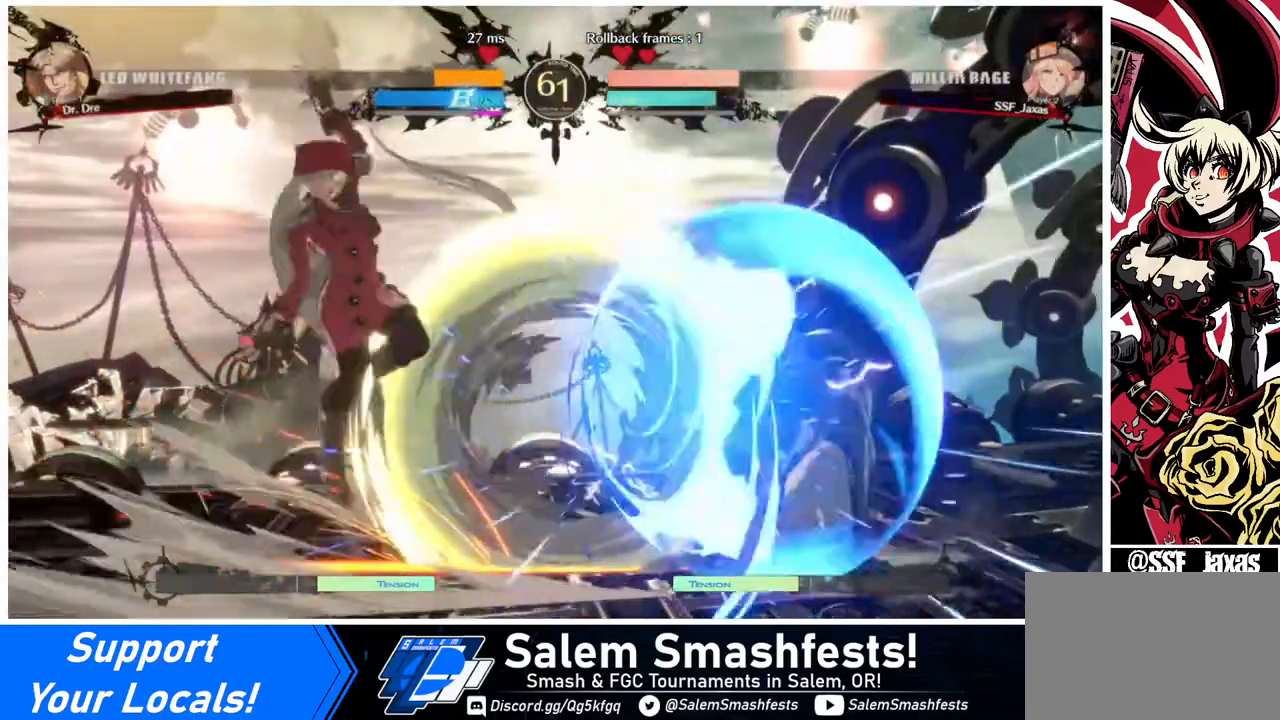
{"buttons": ["DPAD_RIGHT"], "events": [[200, "DPAD_RIGHT", "down"], [280, "DPAD_RIGHT", "up"], [360, "DPAD_RIGHT", "down"]]}
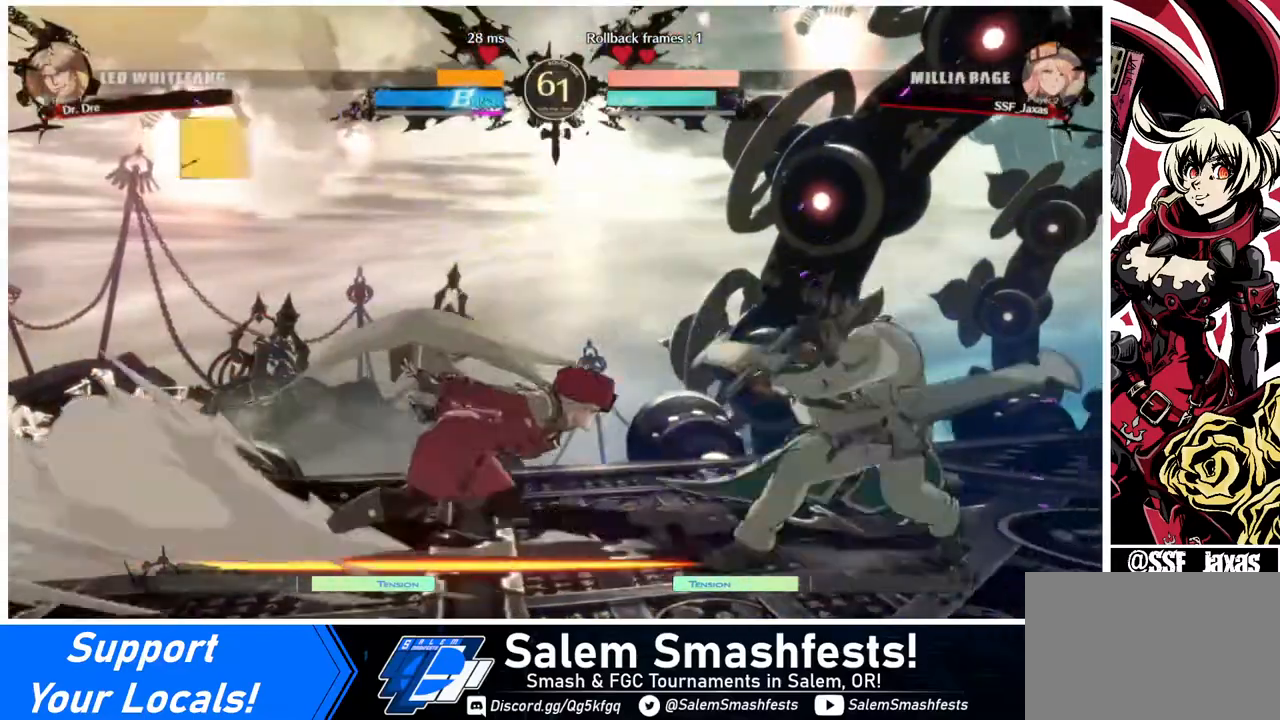
{"buttons": ["DPAD_LEFT"], "events": [[80, "DPAD_UP", "down"], [120, "SQUARE", "down"], [160, "DPAD_LEFT", "down"], [160, "DPAD_RIGHT", "up"], [160, "DPAD_UP", "up"], [280, "SQUARE", "up"]]}
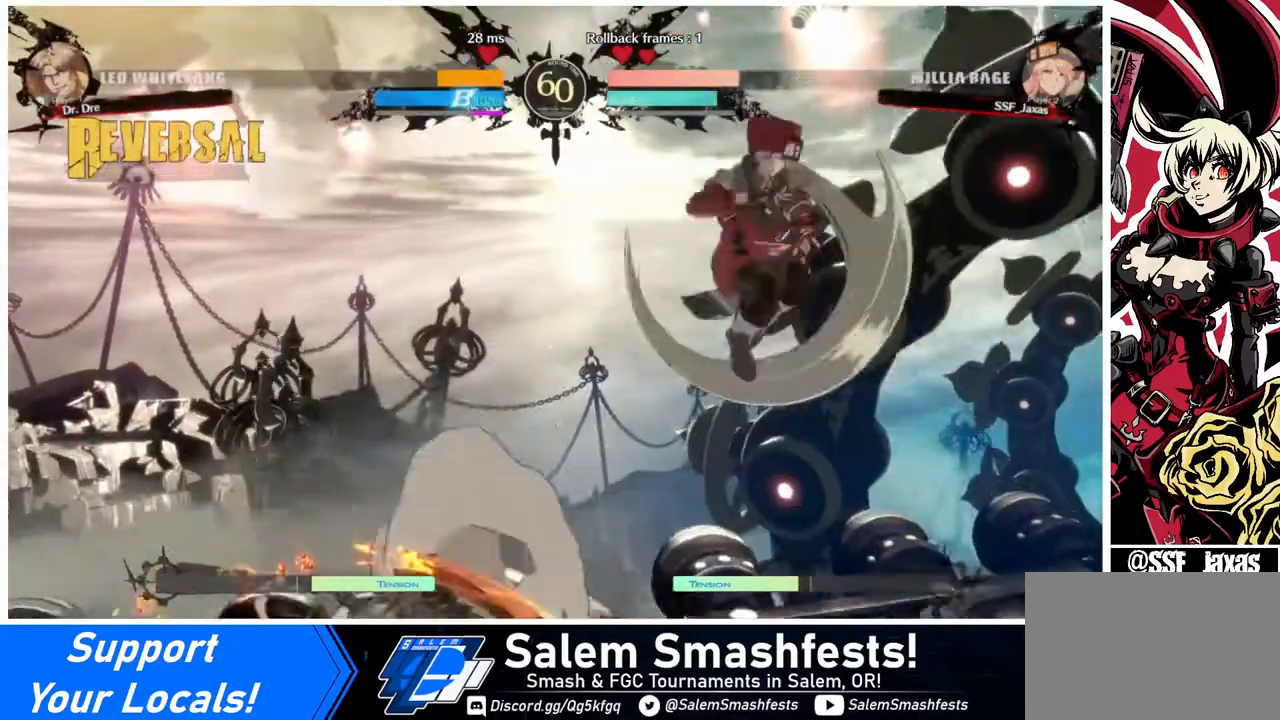
{"buttons": [], "events": [[120, "DPAD_UP", "down"], [200, "DPAD_UP", "up"], [200, "L1", "down"], [280, "DPAD_LEFT", "up"], [320, "L1", "up"]]}
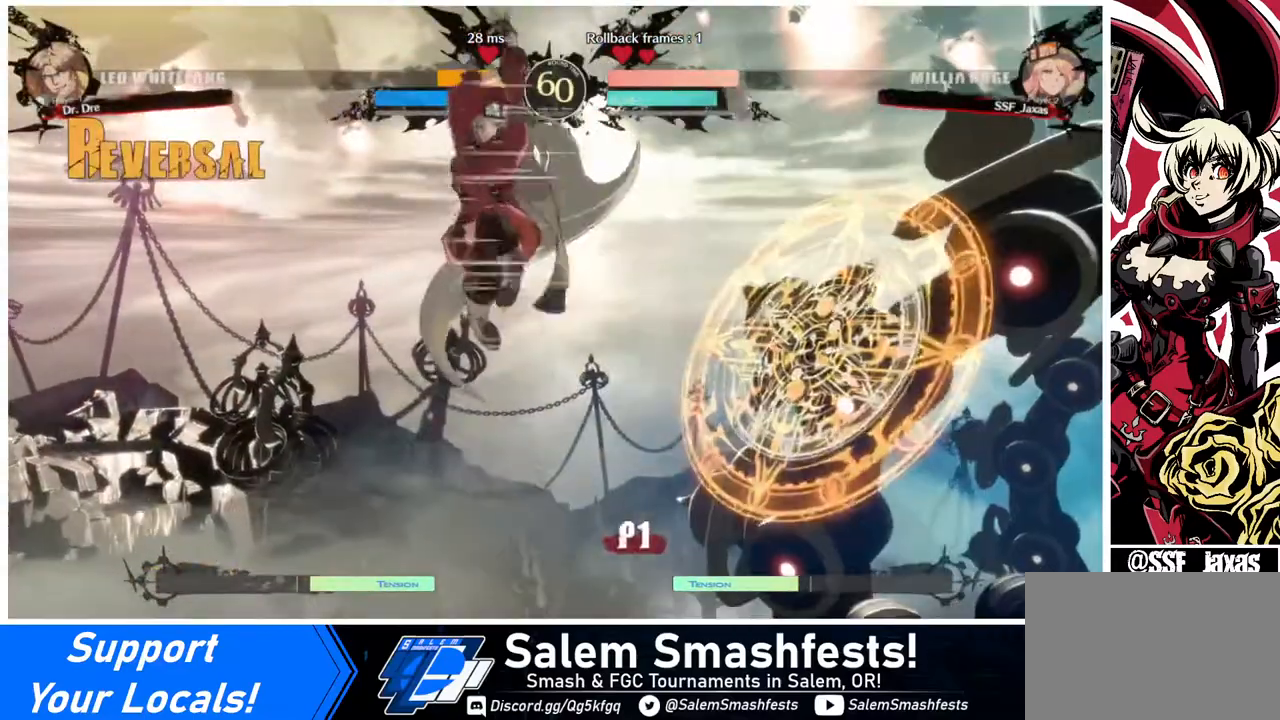
{"buttons": ["DPAD_DOWN"], "events": [[120, "R1", "down"], [280, "R1", "up"], [480, "DPAD_DOWN", "down"]]}
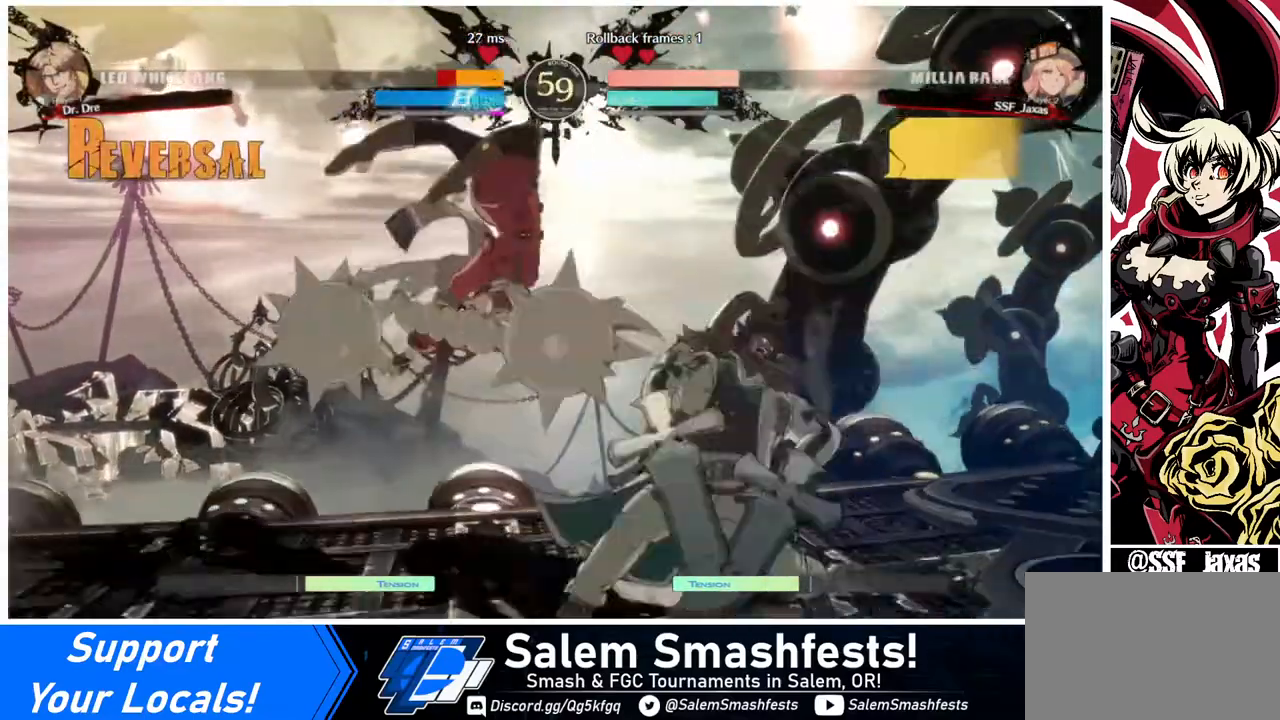
{"buttons": ["DPAD_DOWN"], "events": [[200, "SQUARE", "down"], [320, "SQUARE", "up"], [400, "R2", "down"], [520, "R2", "up"]]}
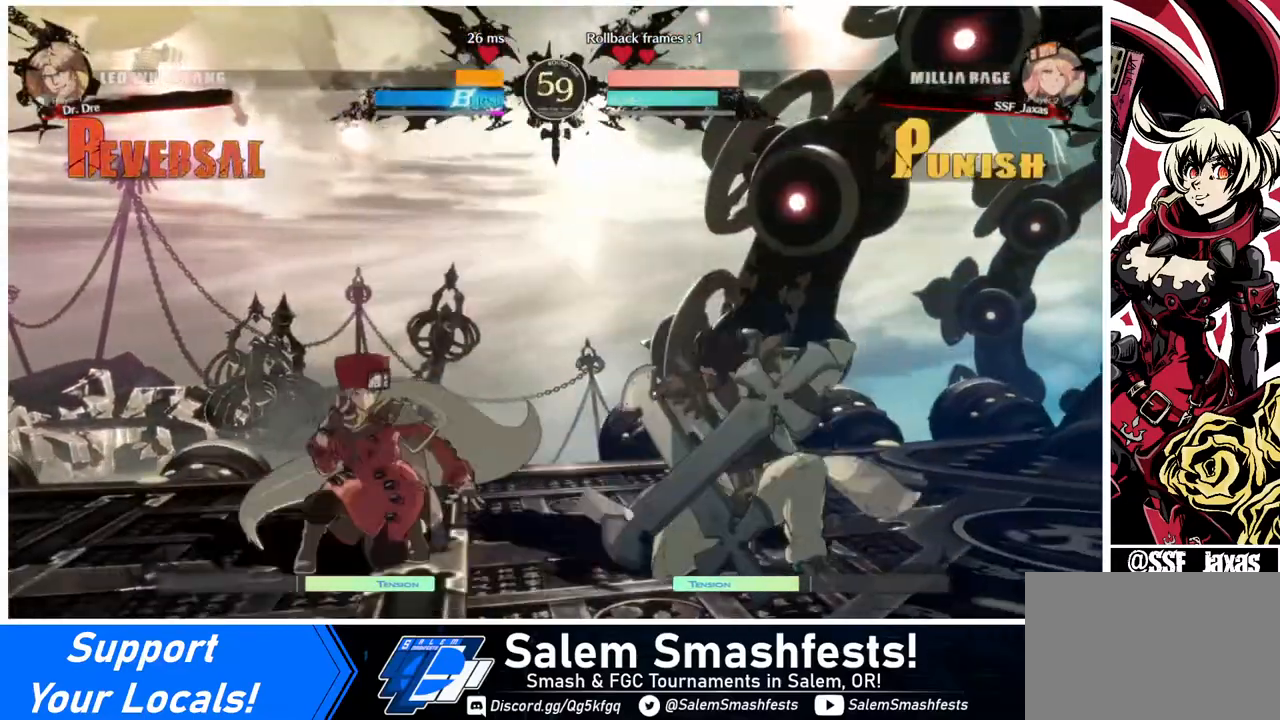
{"buttons": [], "events": [[40, "DPAD_LEFT", "down"], [280, "TRIANGLE", "down"], [360, "DPAD_DOWN", "up"], [360, "DPAD_LEFT", "up"], [440, "TRIANGLE", "up"]]}
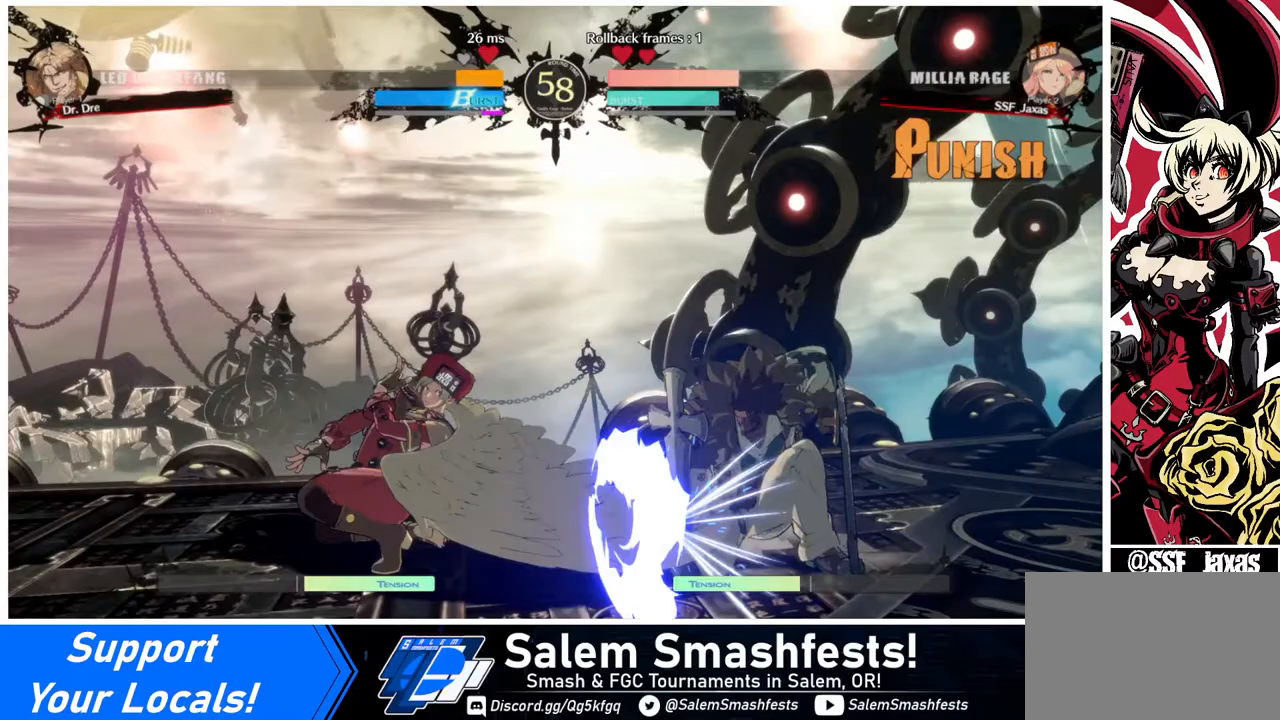
{"buttons": [], "events": [[320, "R1", "down"], [480, "R1", "up"]]}
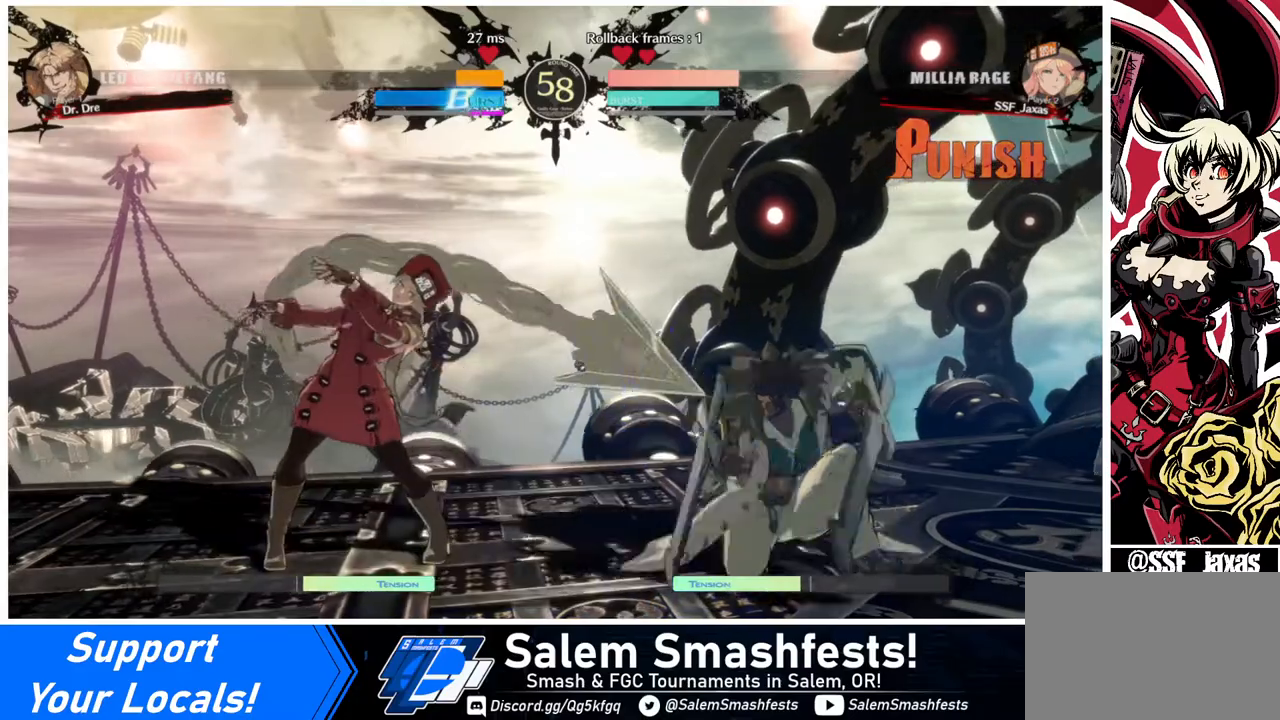
{"buttons": [], "events": []}
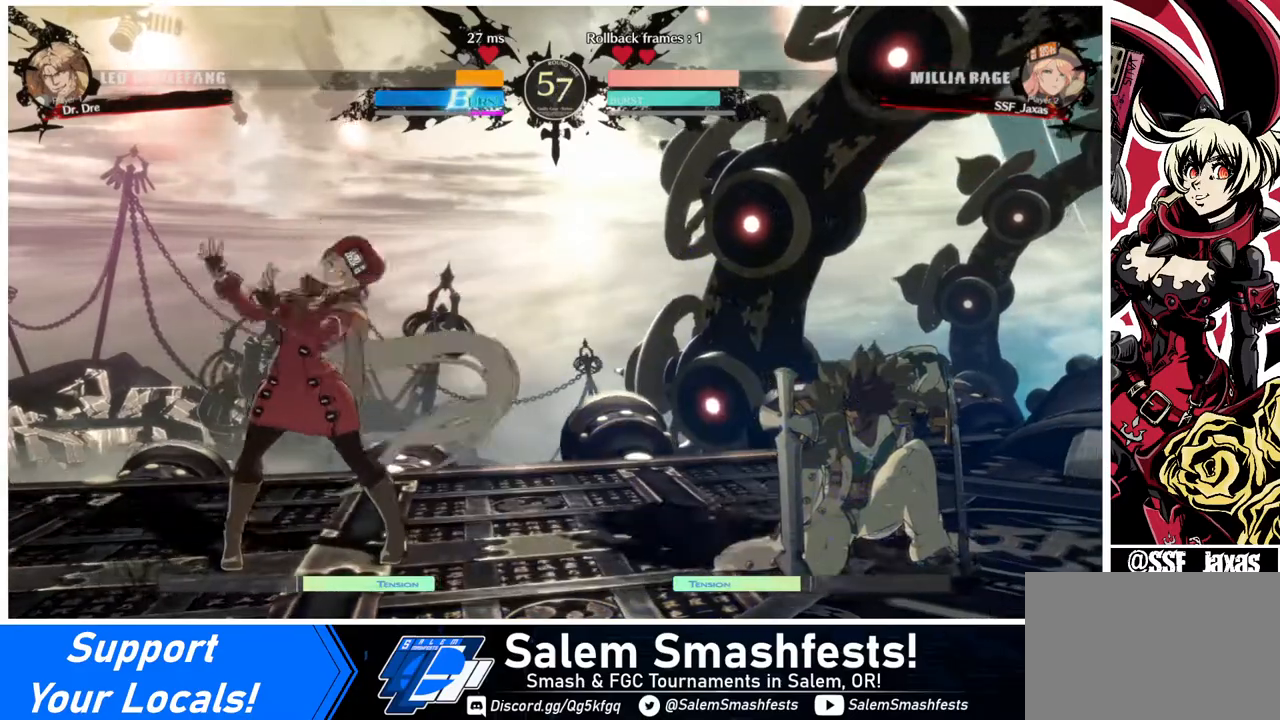
{"buttons": ["DPAD_RIGHT"], "events": [[200, "DPAD_LEFT", "down"], [240, "DPAD_LEFT", "up"], [320, "DPAD_LEFT", "down"], [480, "DPAD_LEFT", "up"], [480, "DPAD_RIGHT", "down"]]}
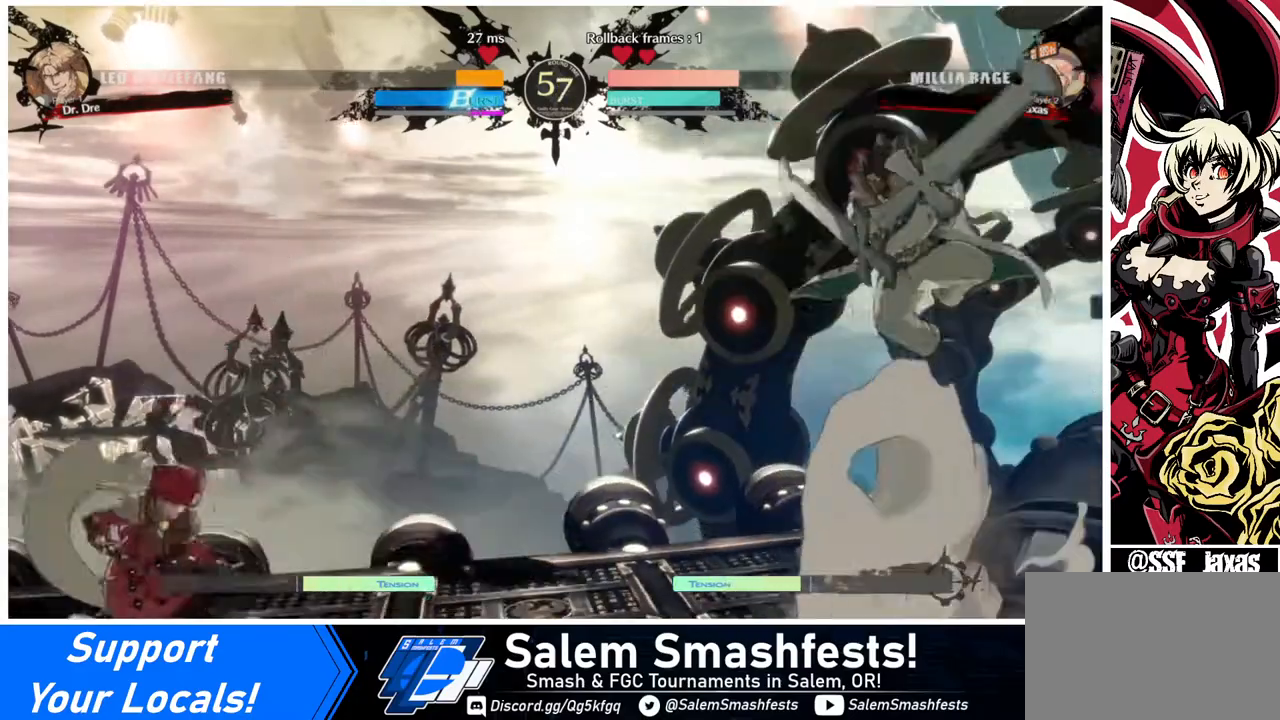
{"buttons": ["DPAD_RIGHT"], "events": [[80, "DPAD_RIGHT", "up"], [120, "DPAD_RIGHT", "down"]]}
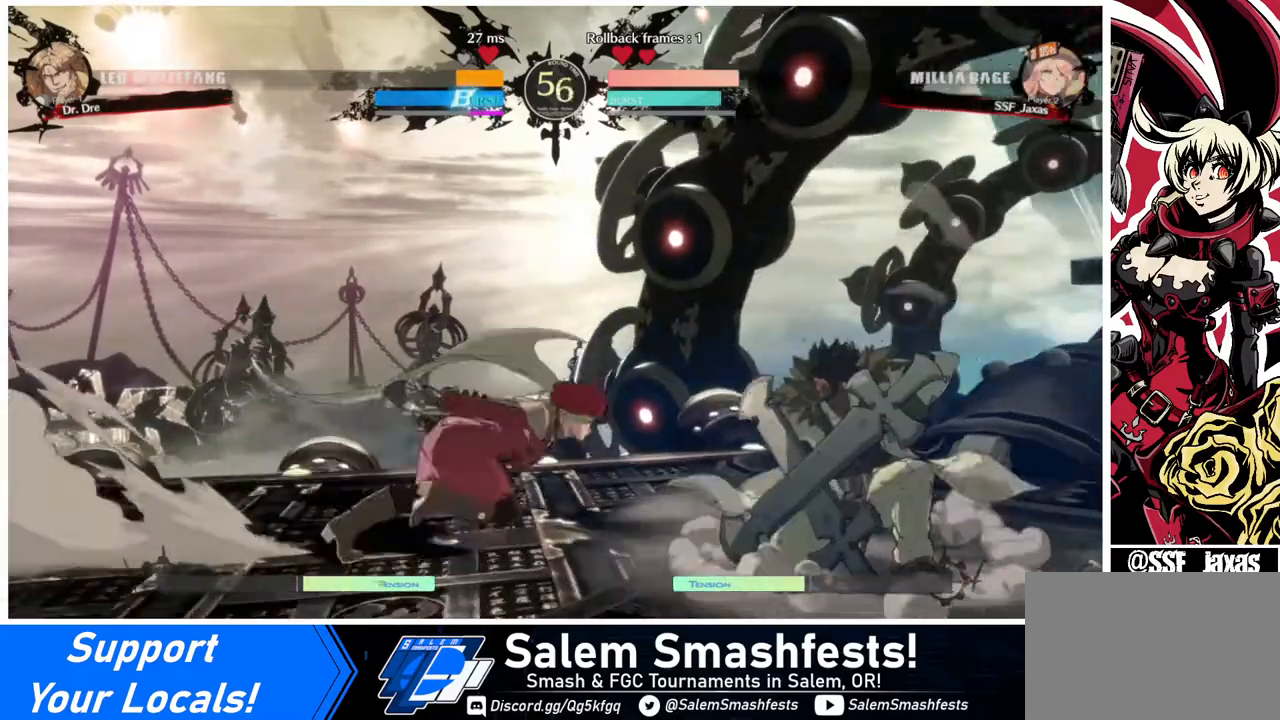
{"buttons": [], "events": [[120, "DPAD_RIGHT", "up"], [120, "TRIANGLE", "down"], [240, "TRIANGLE", "up"]]}
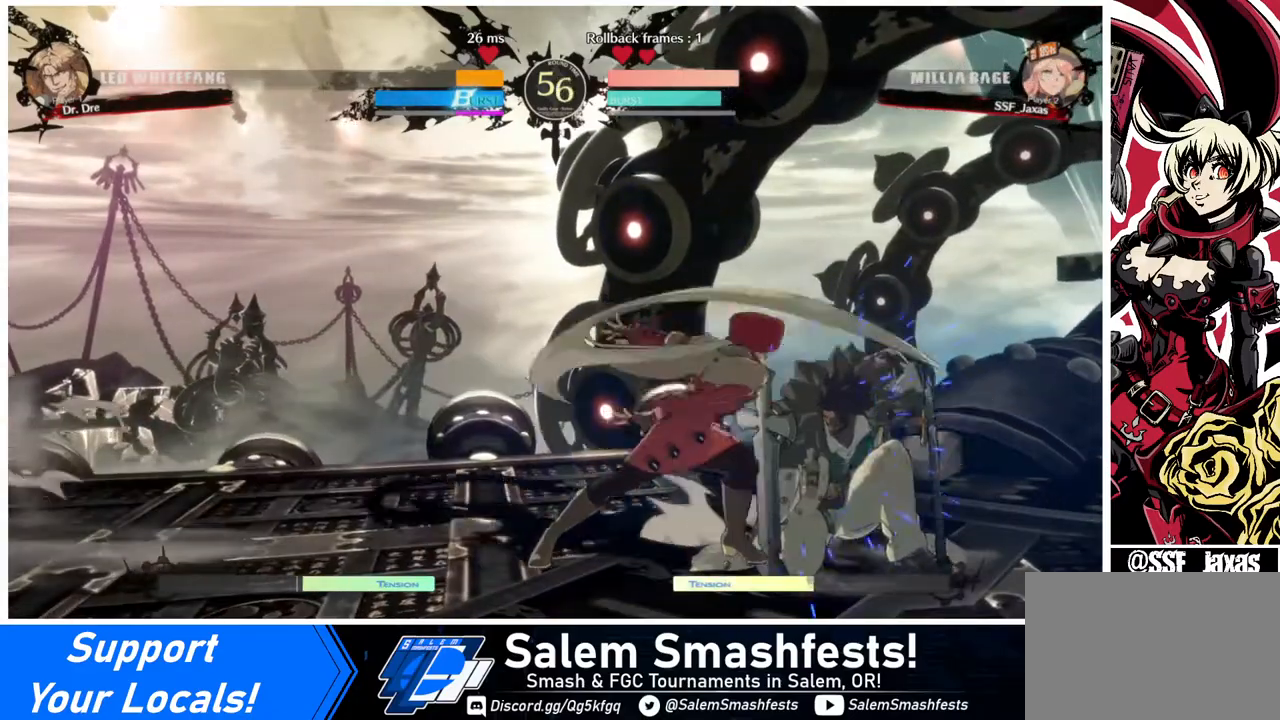
{"buttons": ["DPAD_RIGHT"], "events": [[80, "R1", "down"], [240, "R1", "up"], [400, "DPAD_DOWN", "down"], [480, "DPAD_DOWN", "up"], [480, "DPAD_RIGHT", "down"]]}
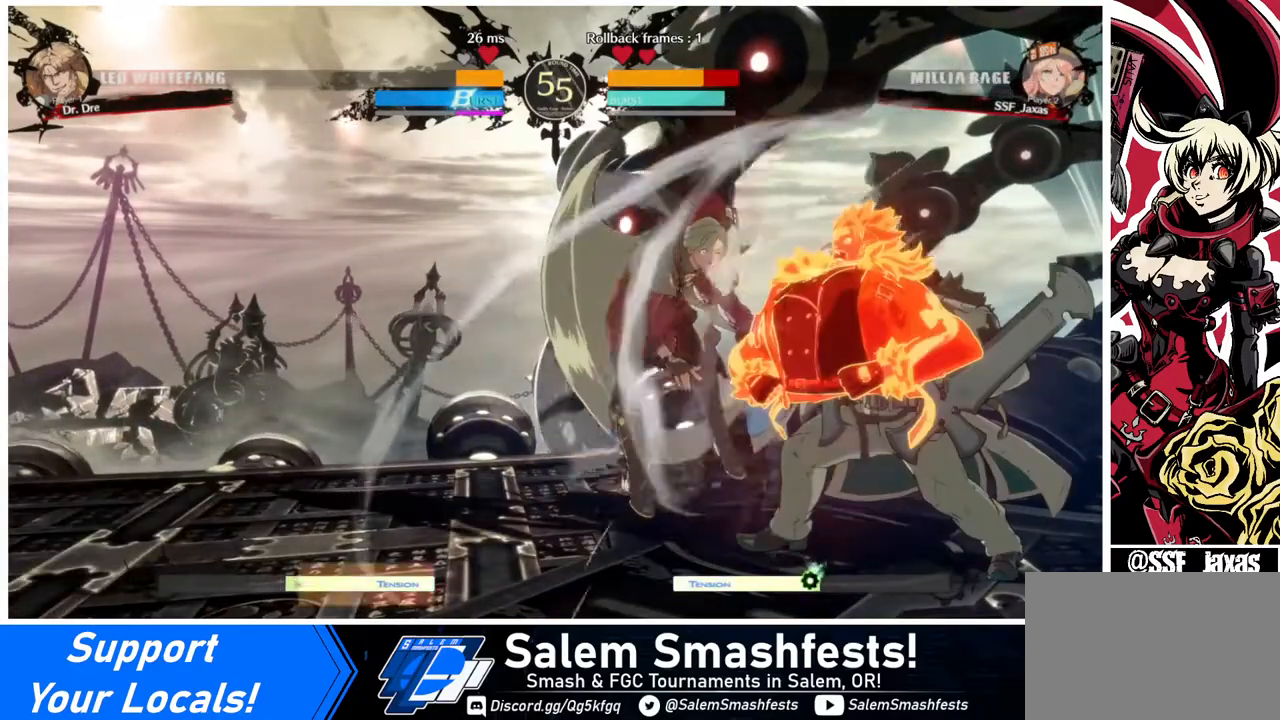
{"buttons": ["DPAD_DOWN", "DPAD_LEFT"], "events": [[80, "TRIANGLE", "down"], [160, "DPAD_RIGHT", "up"], [160, "TRIANGLE", "up"], [360, "DPAD_LEFT", "down"], [480, "DPAD_DOWN", "down"]]}
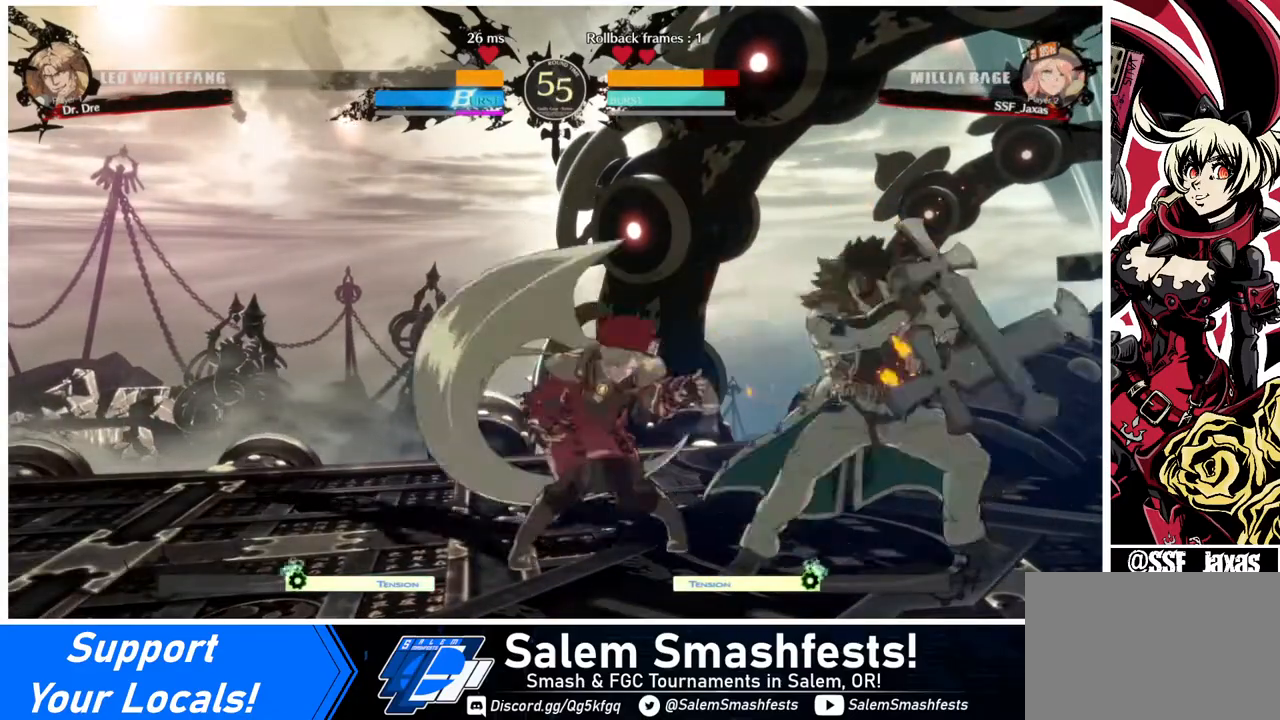
{"buttons": ["DPAD_DOWN", "DPAD_LEFT"], "events": []}
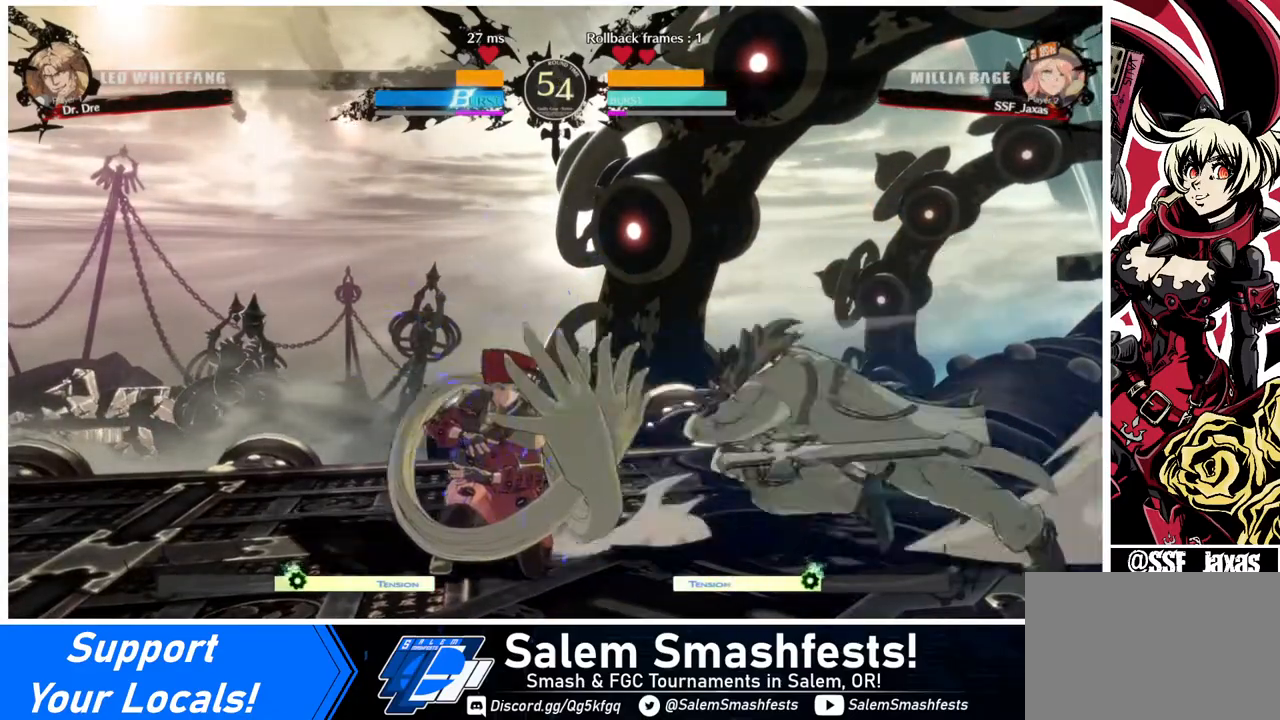
{"buttons": ["DPAD_DOWN", "DPAD_RIGHT"], "events": [[320, "DPAD_LEFT", "up"], [320, "DPAD_RIGHT", "down"]]}
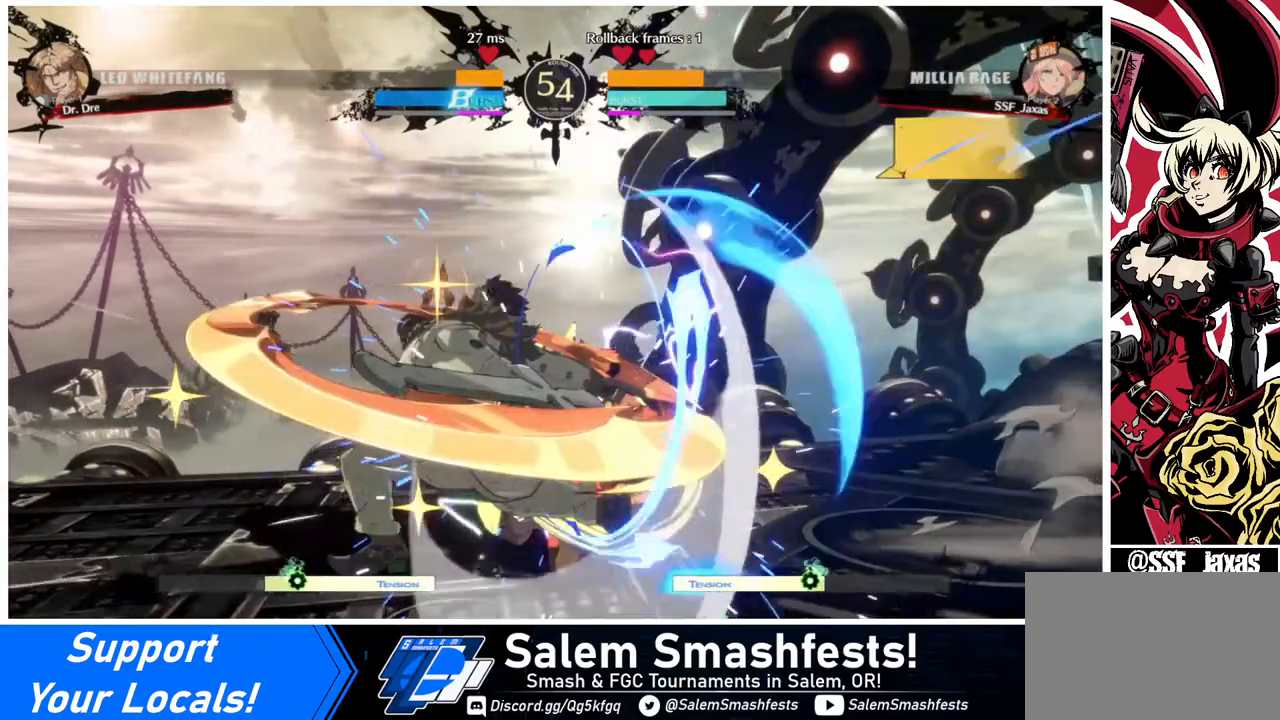
{"buttons": ["DPAD_DOWN", "DPAD_RIGHT"], "events": [[360, "SQUARE", "down"], [480, "SQUARE", "up"]]}
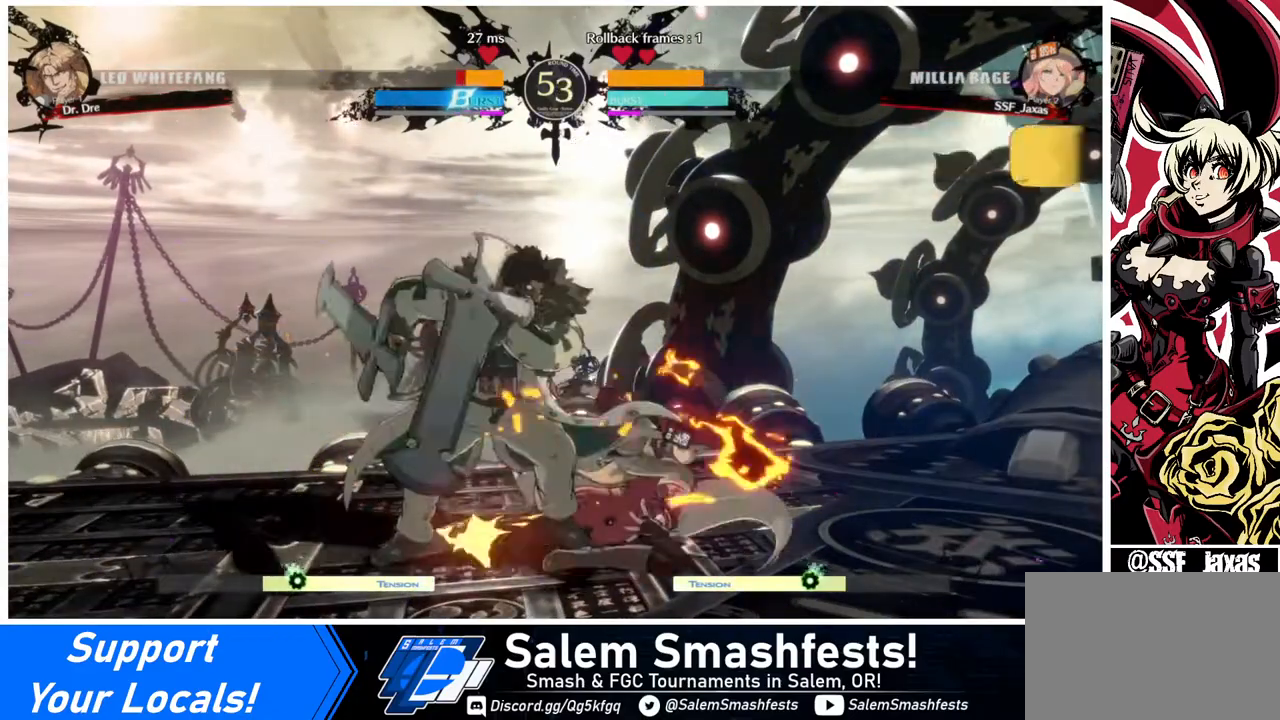
{"buttons": ["DPAD_DOWN", "DPAD_LEFT"], "events": [[80, "R2", "down"], [240, "R2", "up"], [320, "DPAD_DOWN", "up"], [400, "DPAD_RIGHT", "up"], [440, "DPAD_DOWN", "down"], [520, "DPAD_LEFT", "down"]]}
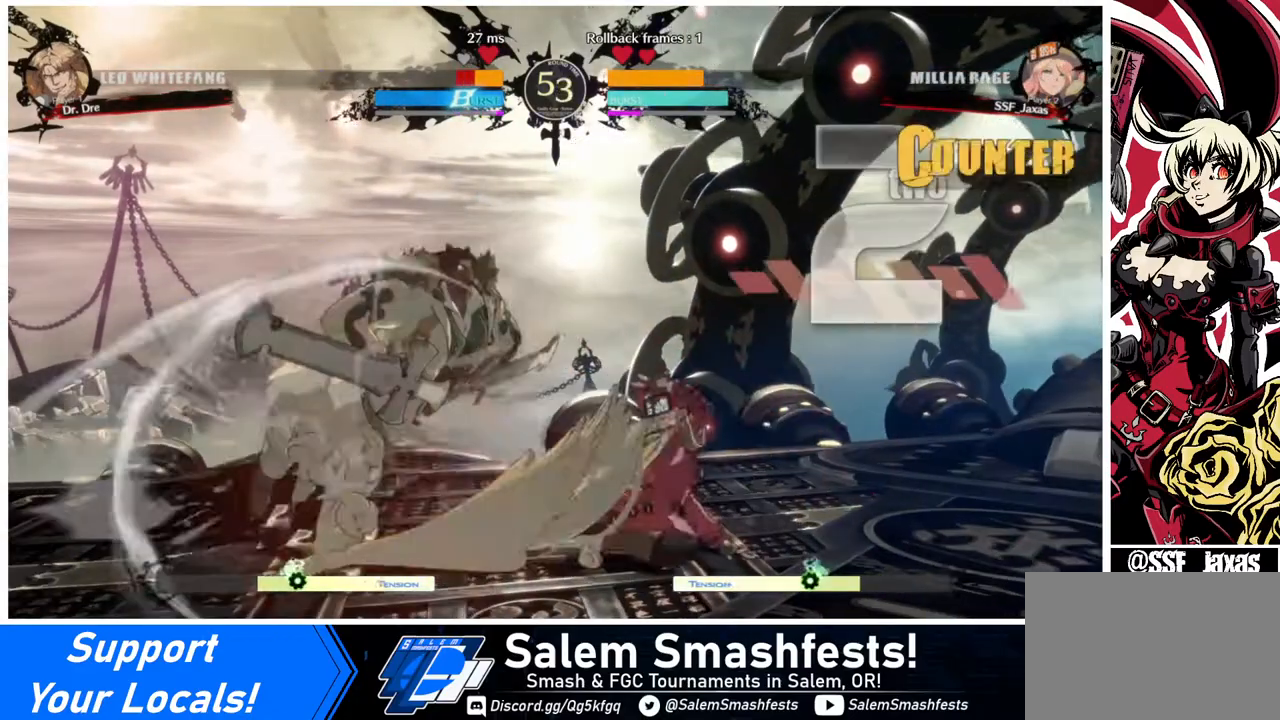
{"buttons": [], "events": [[40, "DPAD_DOWN", "up"], [120, "DPAD_DOWN", "down"], [120, "DPAD_LEFT", "up"], [160, "DPAD_LEFT", "down"], [160, "TRIANGLE", "down"], [200, "TRIANGLE", "up"], [240, "DPAD_DOWN", "up"], [280, "DPAD_DOWN", "down"], [280, "TRIANGLE", "down"], [320, "TRIANGLE", "up"], [360, "DPAD_DOWN", "up"], [360, "DPAD_LEFT", "up"]]}
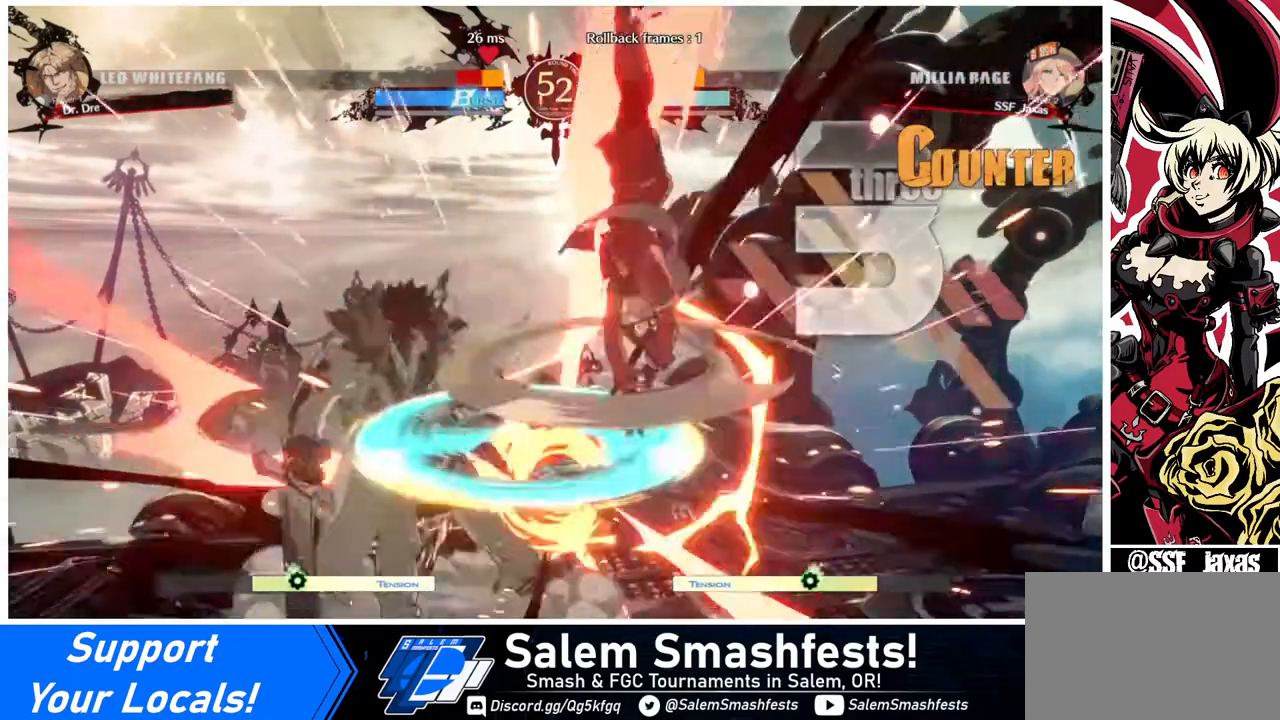
{"buttons": ["DPAD_LEFT"], "events": [[400, "DPAD_LEFT", "down"], [440, "DPAD_LEFT", "up"], [520, "DPAD_LEFT", "down"]]}
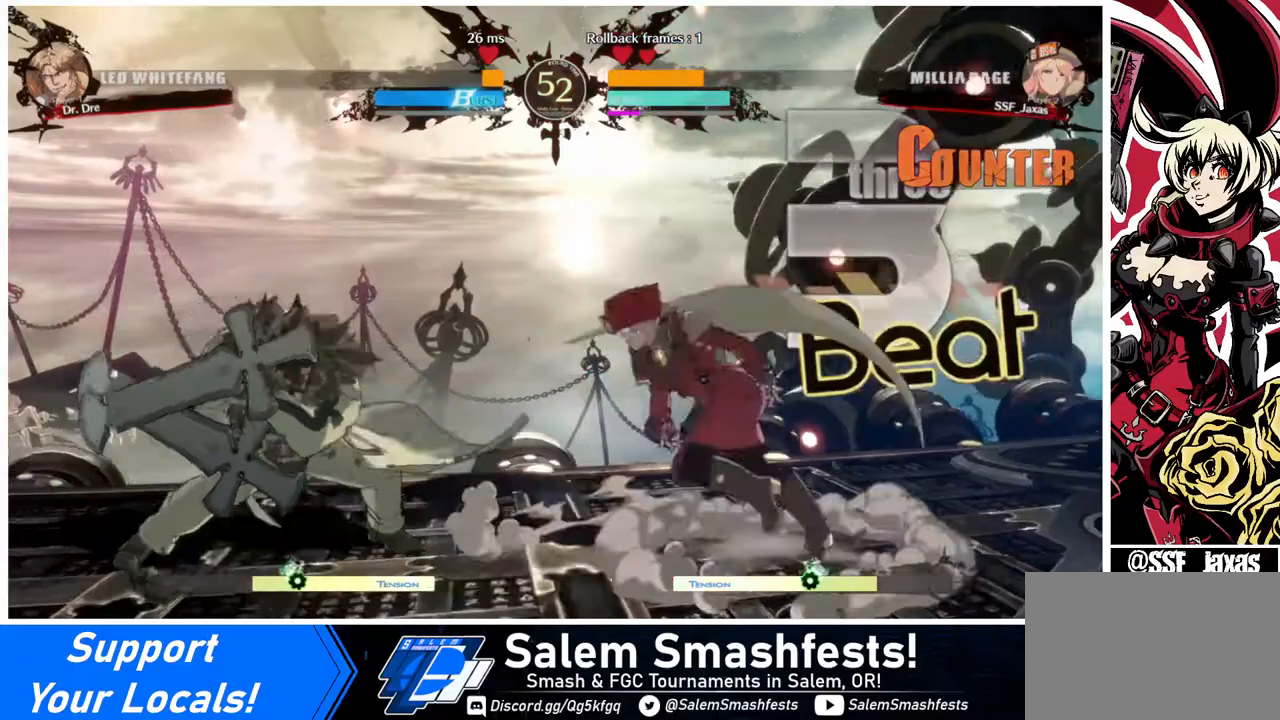
{"buttons": ["DPAD_RIGHT"], "events": [[80, "DPAD_LEFT", "up"], [80, "DPAD_RIGHT", "down"], [80, "DPAD_UP", "down"], [200, "DPAD_UP", "up"]]}
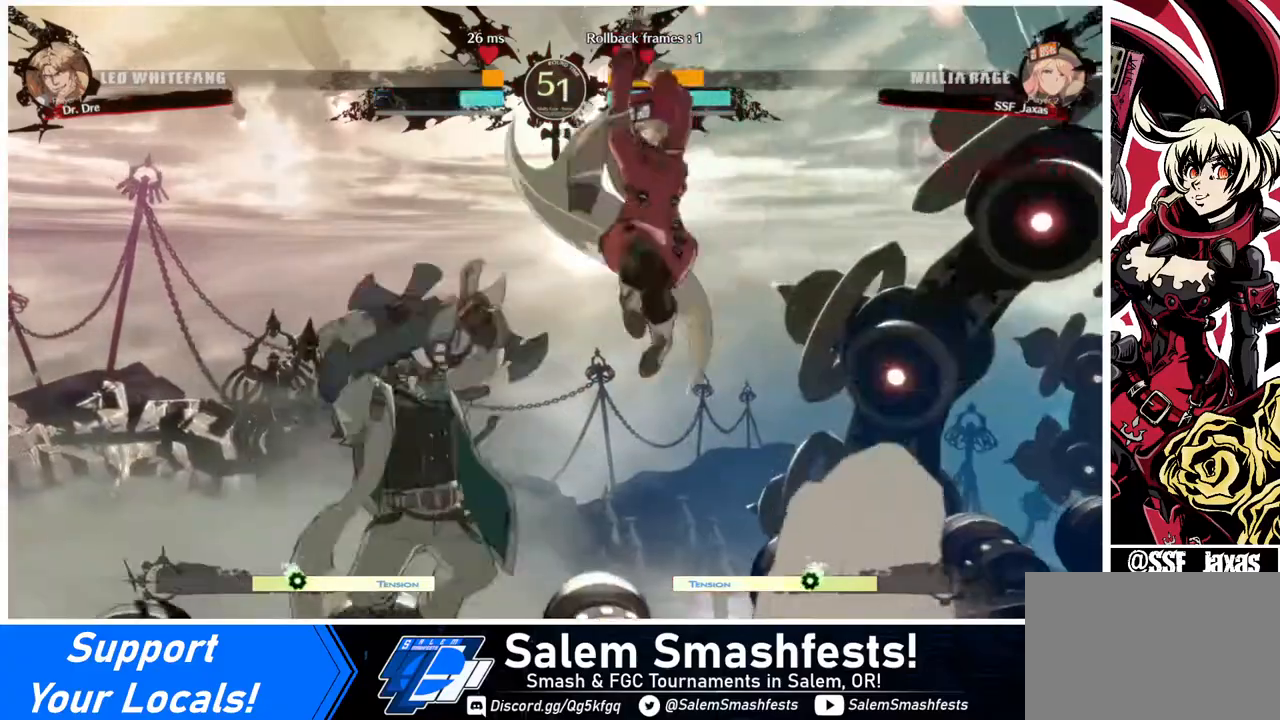
{"buttons": ["DPAD_RIGHT"], "events": [[160, "TRIANGLE", "down"], [240, "TRIANGLE", "up"]]}
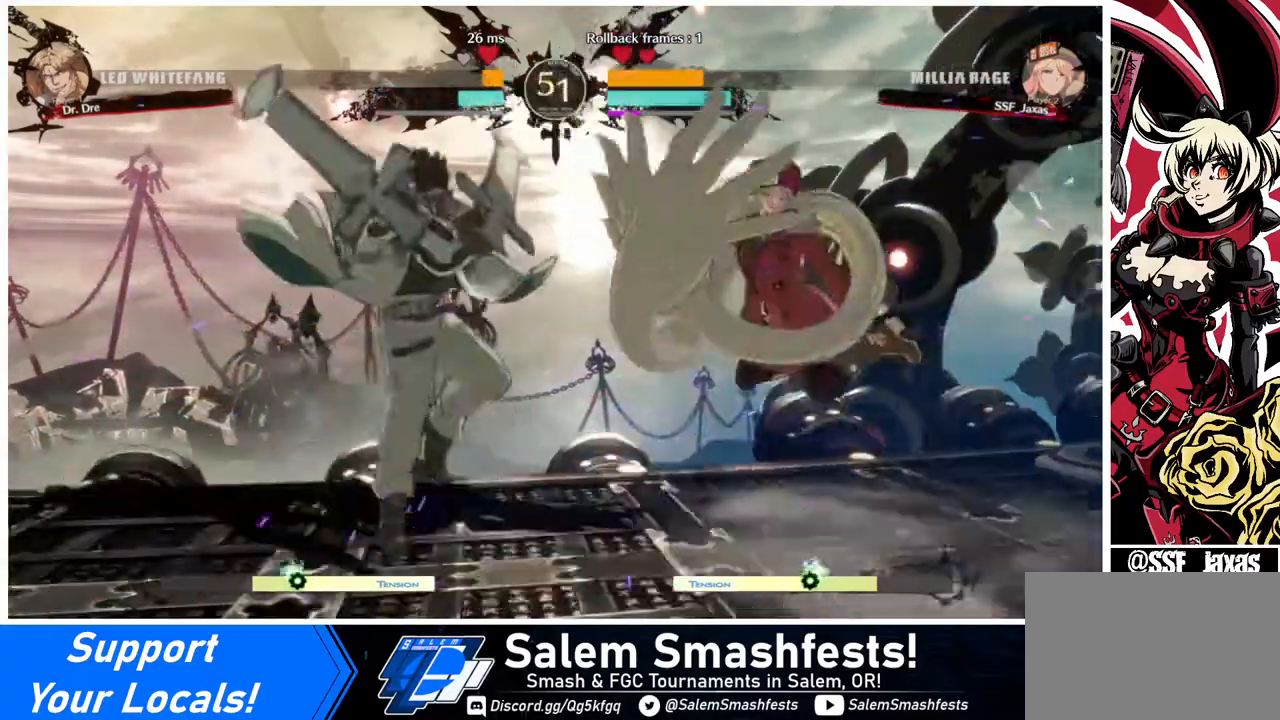
{"buttons": [], "events": [[120, "DPAD_RIGHT", "up"], [200, "DPAD_RIGHT", "down"], [280, "DPAD_RIGHT", "up"], [320, "DPAD_RIGHT", "down"], [480, "DPAD_RIGHT", "up"]]}
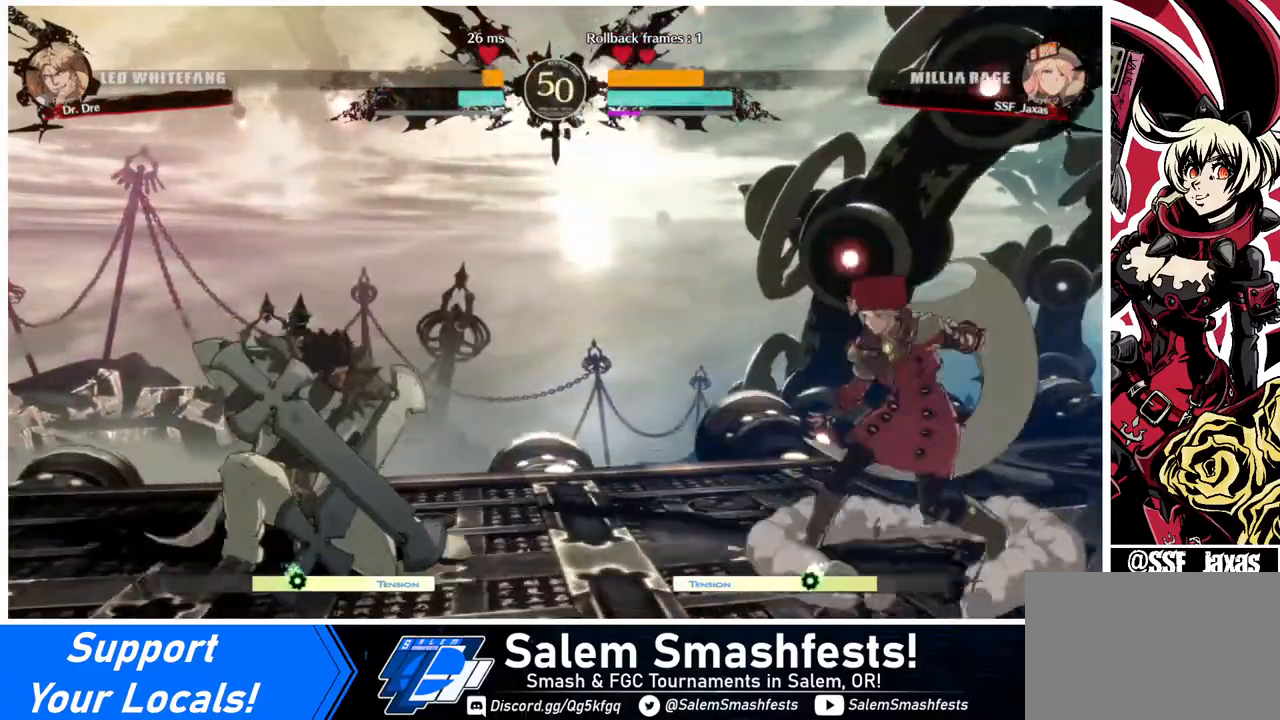
{"buttons": ["DPAD_RIGHT"], "events": [[80, "DPAD_LEFT", "down"], [160, "DPAD_LEFT", "up"], [200, "DPAD_LEFT", "down"], [240, "DPAD_LEFT", "up"], [280, "DPAD_DOWN", "down"], [320, "DPAD_RIGHT", "down"], [320, "SQUARE", "down"], [320, "TRIANGLE", "down"], [360, "SQUARE", "up"], [360, "TRIANGLE", "up"], [400, "DPAD_DOWN", "up"]]}
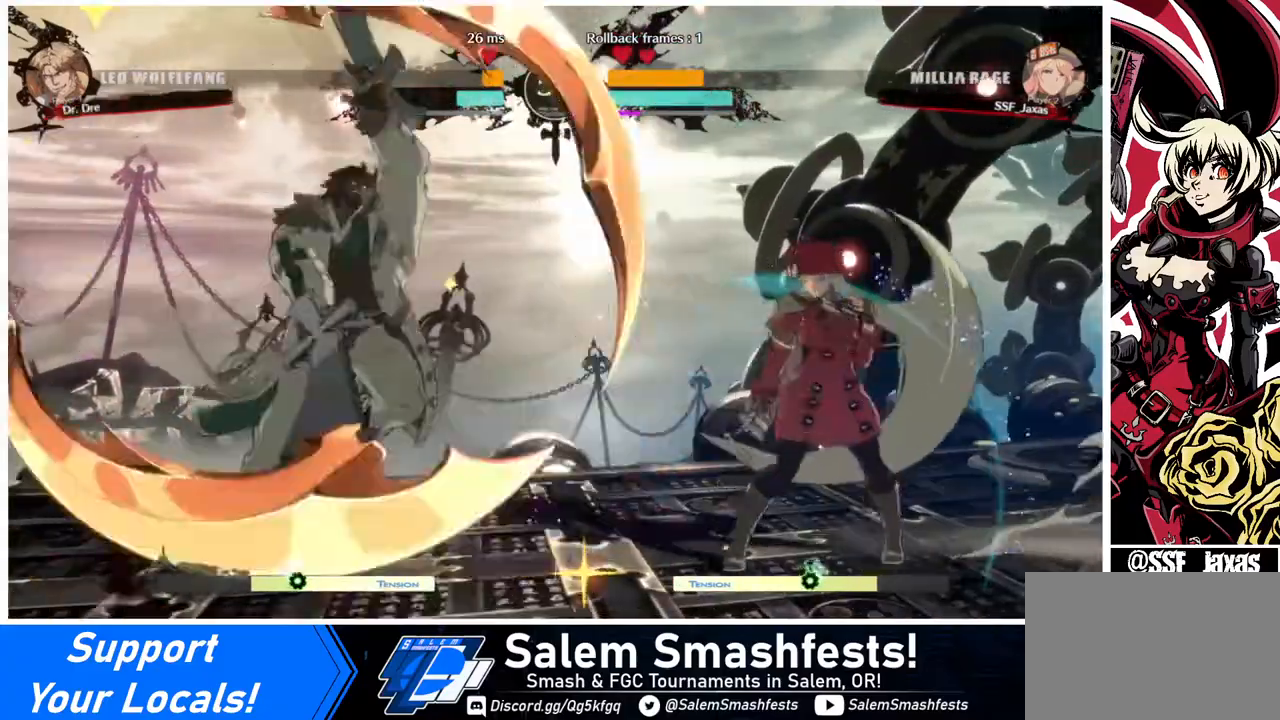
{"buttons": ["DPAD_LEFT"], "events": [[280, "DPAD_LEFT", "down"], [280, "DPAD_RIGHT", "up"], [360, "DPAD_LEFT", "up"], [440, "DPAD_LEFT", "down"]]}
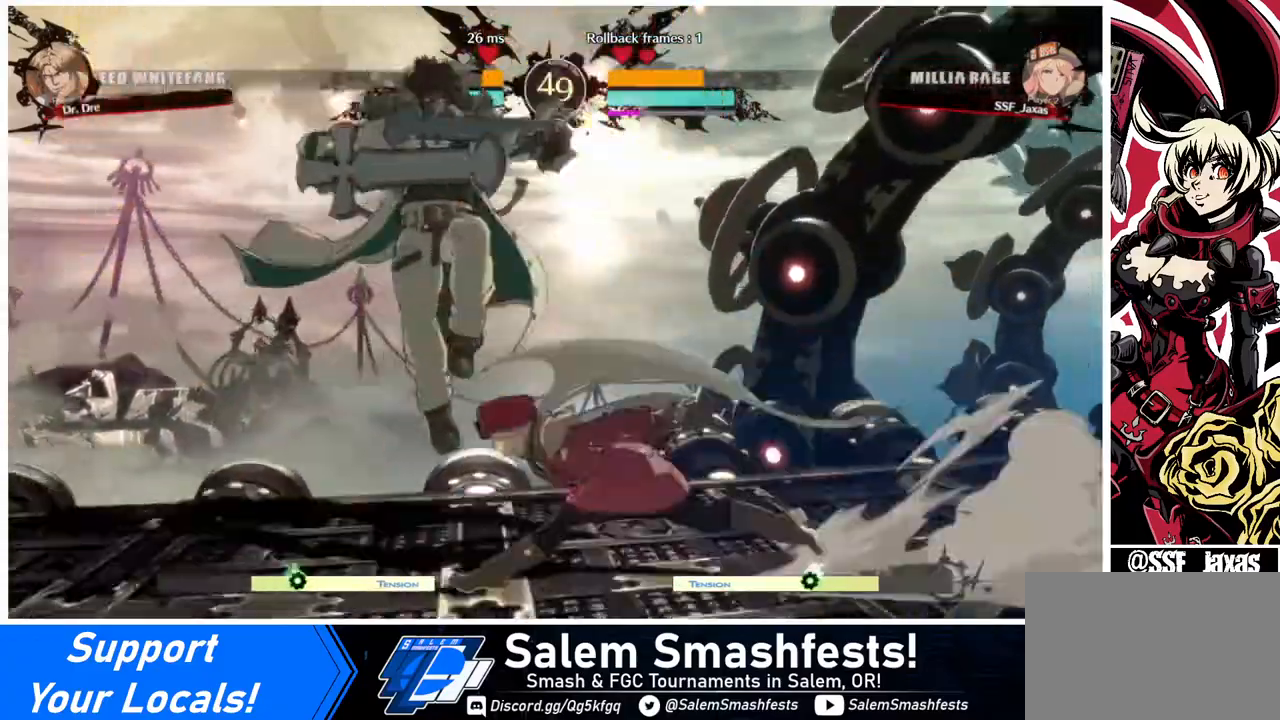
{"buttons": [], "events": [[160, "R2", "down"], [240, "R2", "up"], [360, "DPAD_LEFT", "up"]]}
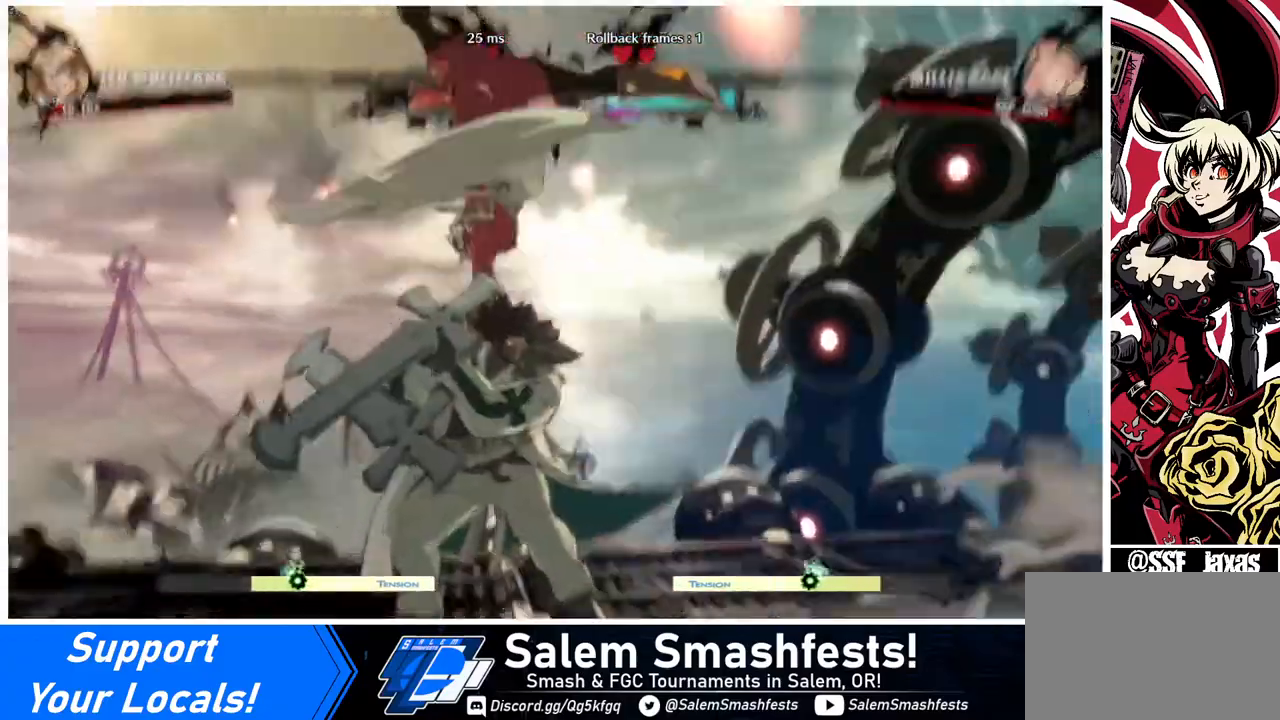
{"buttons": [], "events": [[400, "DPAD_UP", "down"], [480, "DPAD_UP", "up"]]}
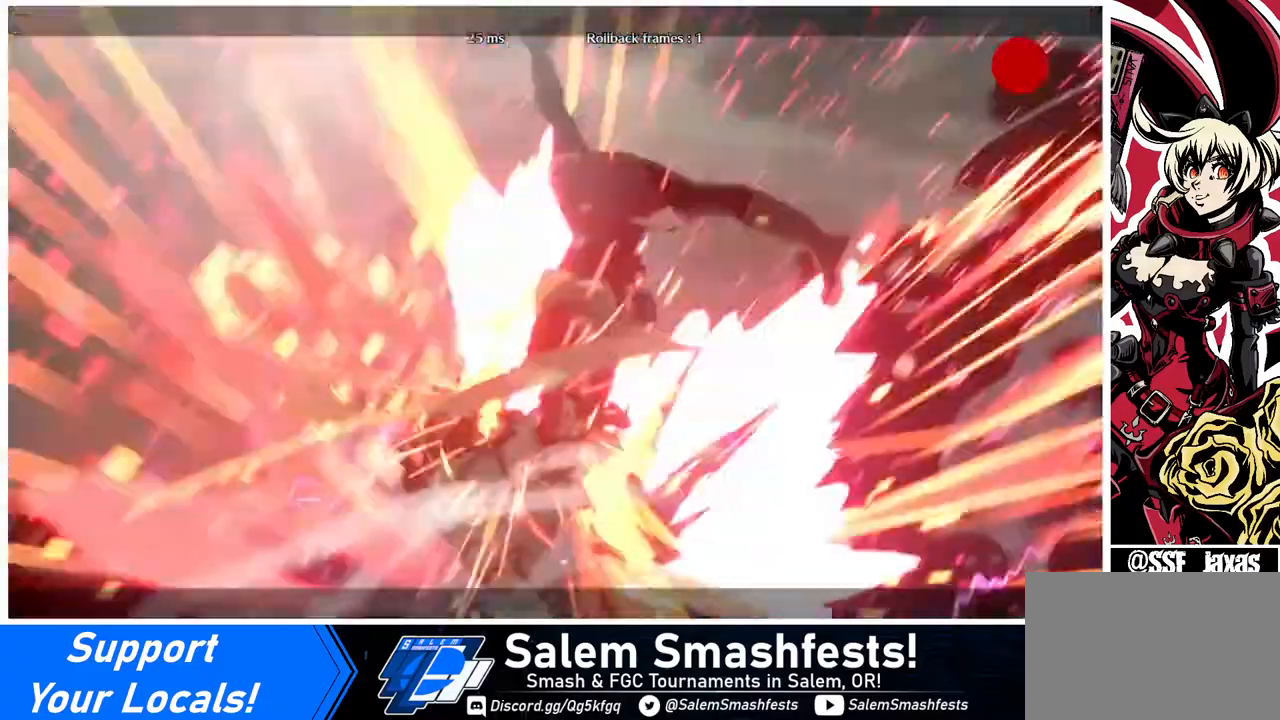
{"buttons": [], "events": []}
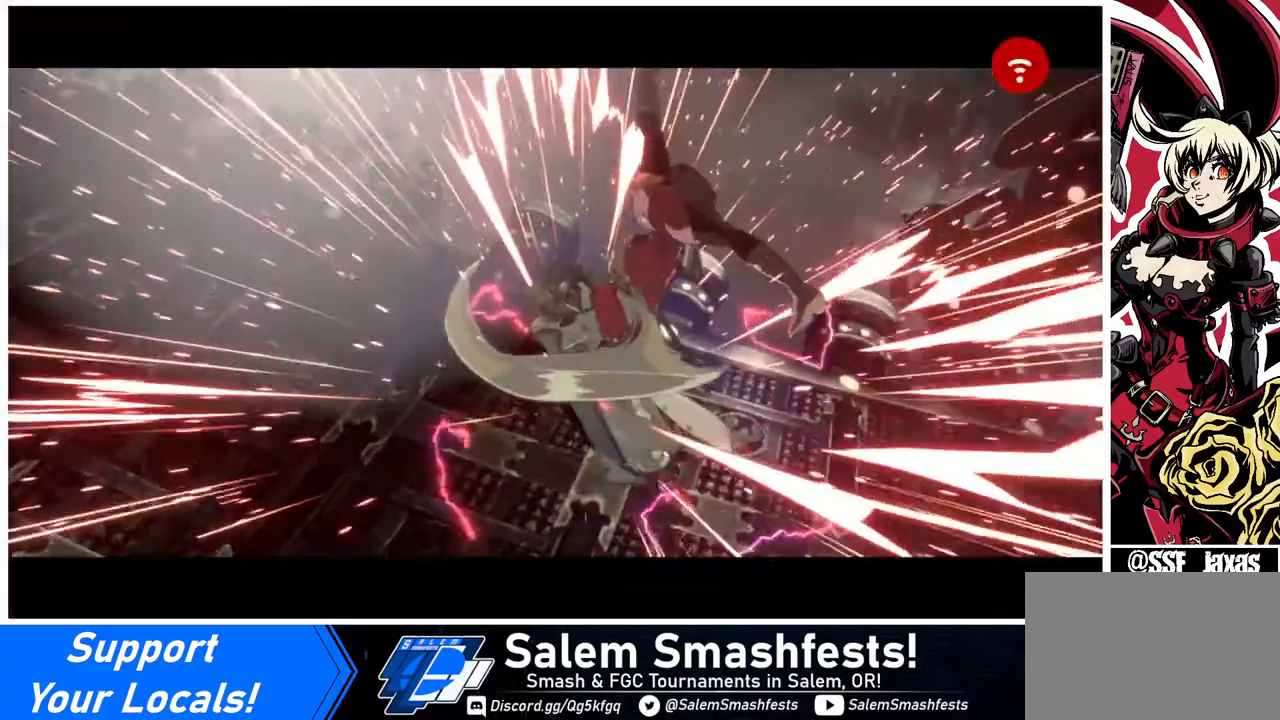
{"buttons": [], "events": []}
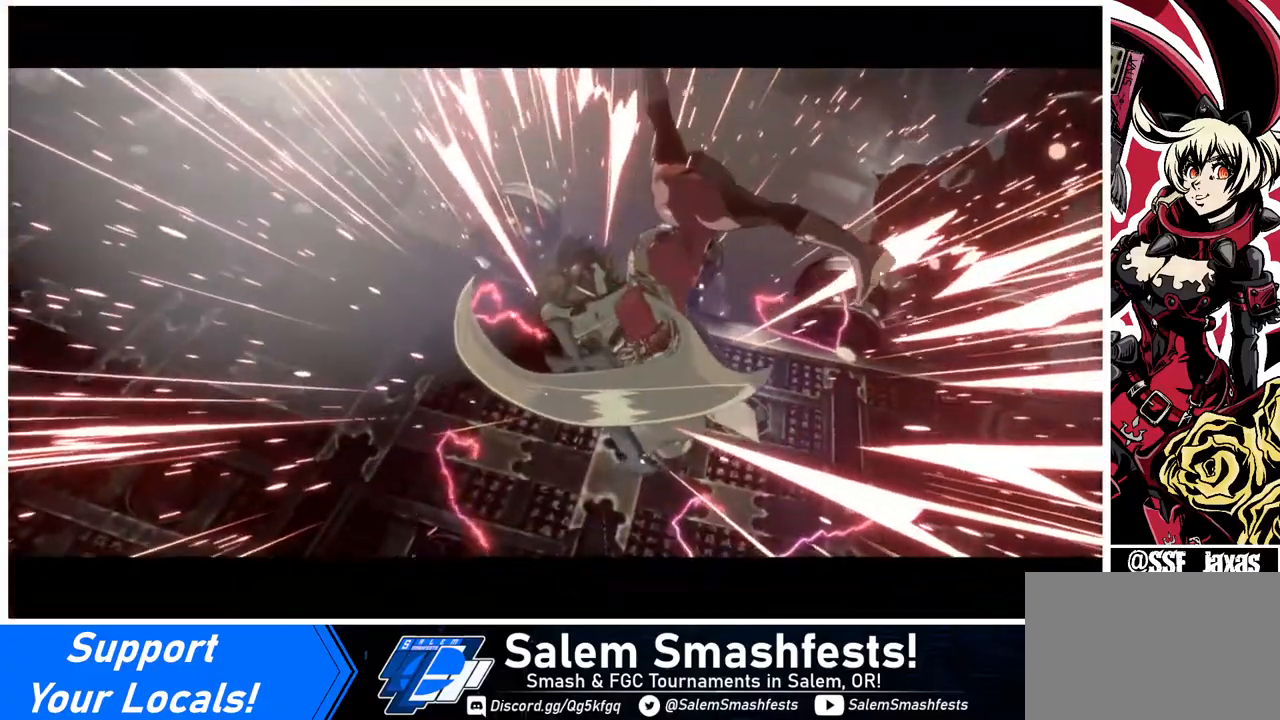
{"buttons": ["CROSS"], "events": [[480, "CROSS", "down"]]}